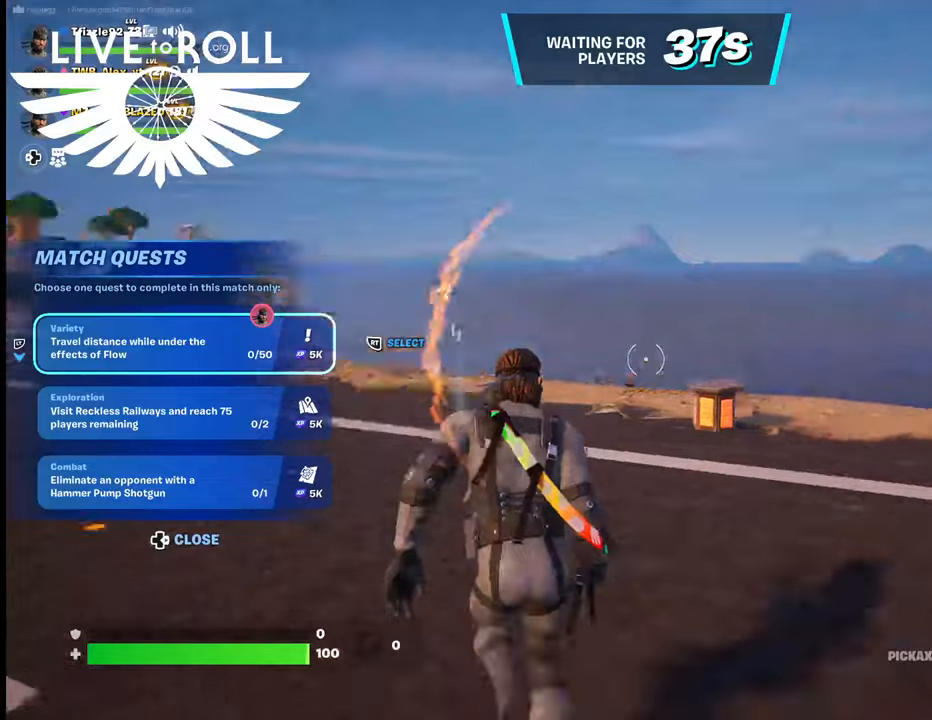
Gameplay with a controller (Xbox layout); each line is a JSON object with the inputs held at the frame after it. "events" lists button and stick changes between this image and that frame as [ms after this image, input, new state], when the widget could be followed in between.
{"buttons": [], "left_stick": "up", "right_stick": "right", "events": []}
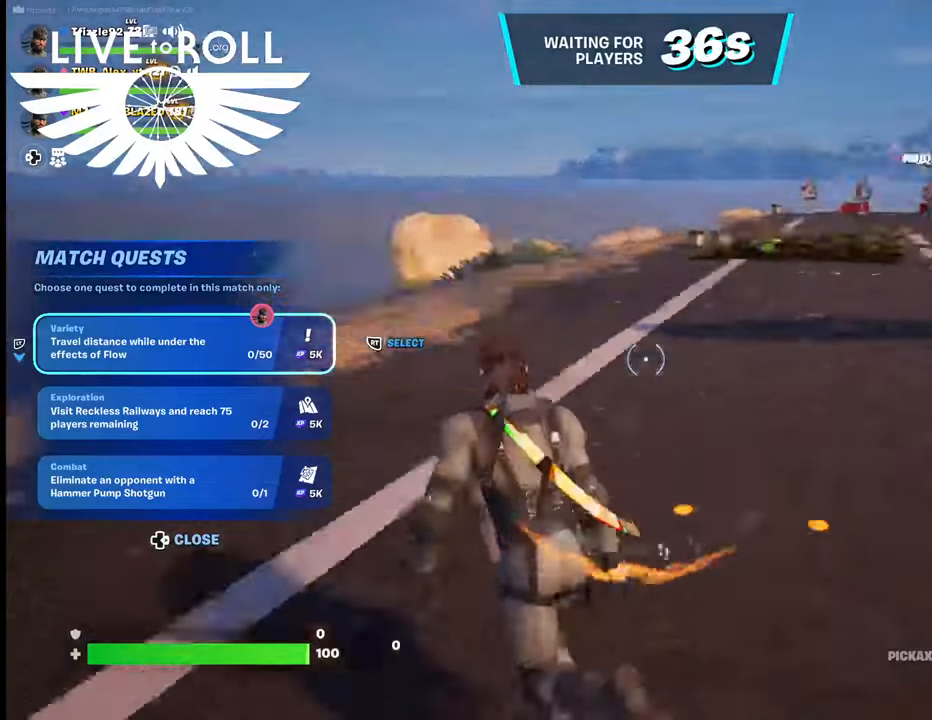
{"buttons": [], "left_stick": "up", "right_stick": "up-right", "events": [[234, "right_stick", "up-right"]]}
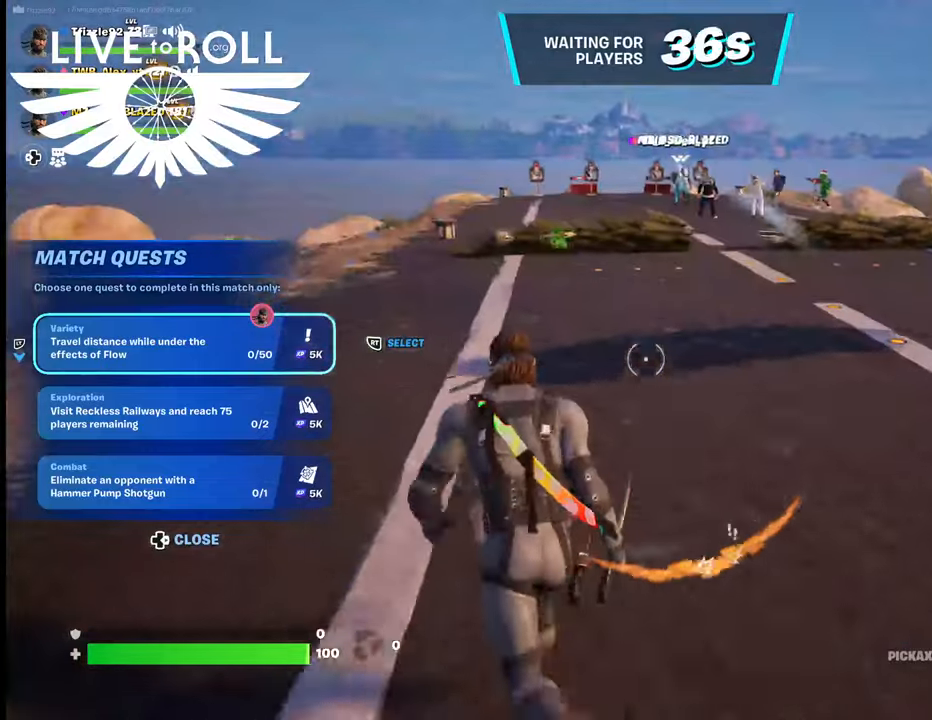
{"buttons": [], "left_stick": "up", "right_stick": "up-right", "events": []}
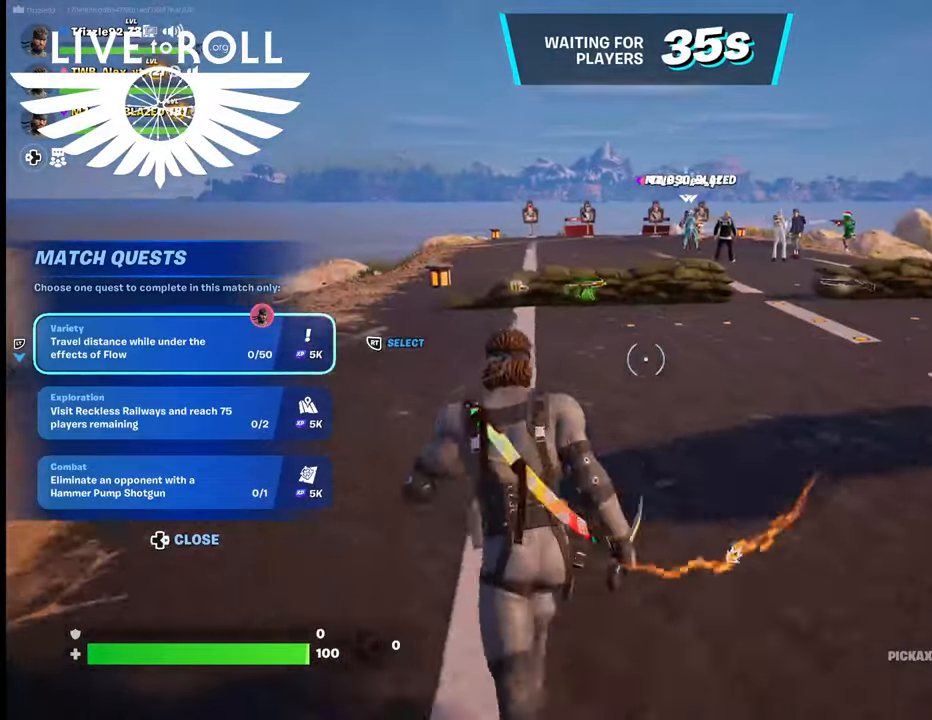
{"buttons": [], "left_stick": "up", "right_stick": "center", "events": [[234, "right_stick", "center"]]}
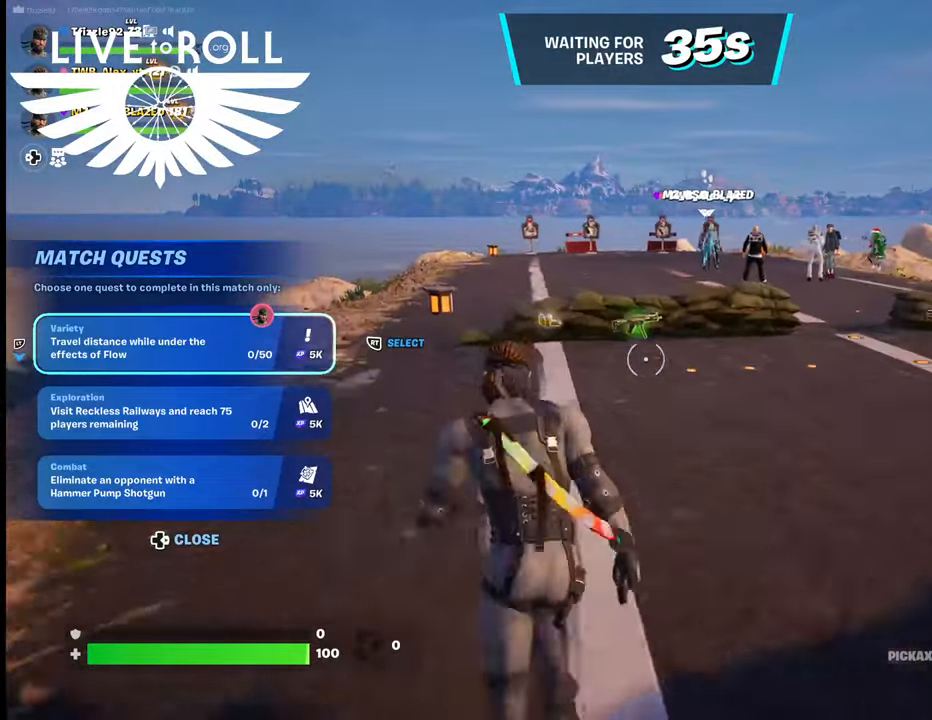
{"buttons": [], "left_stick": "up-right", "right_stick": "center", "events": [[267, "left_stick", "up-right"]]}
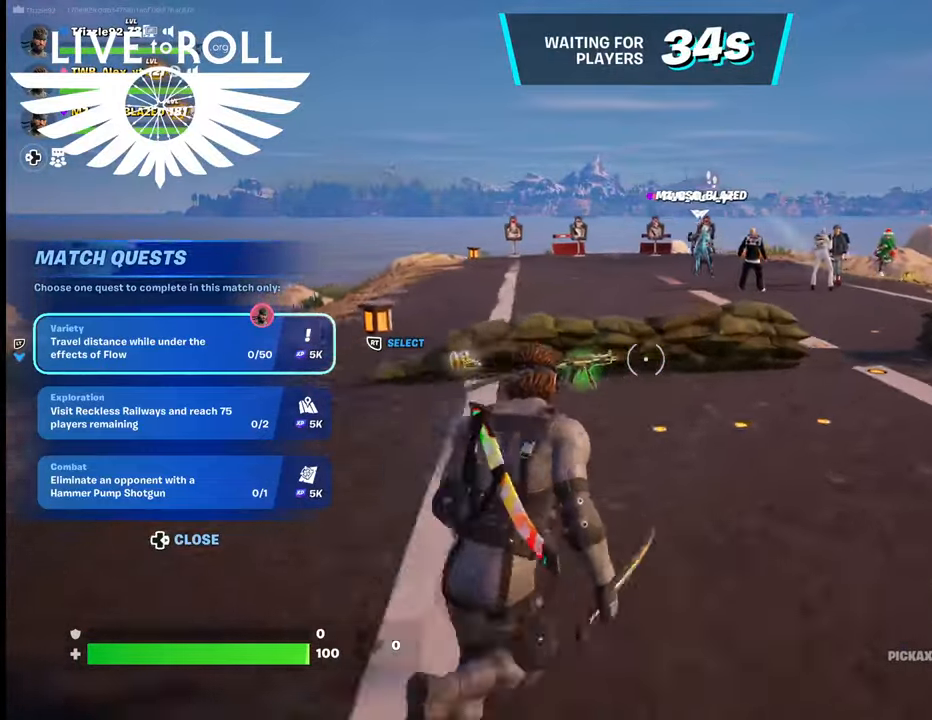
{"buttons": [], "left_stick": "up-right", "right_stick": "center", "events": [[234, "R1", "down"], [434, "R1", "up"]]}
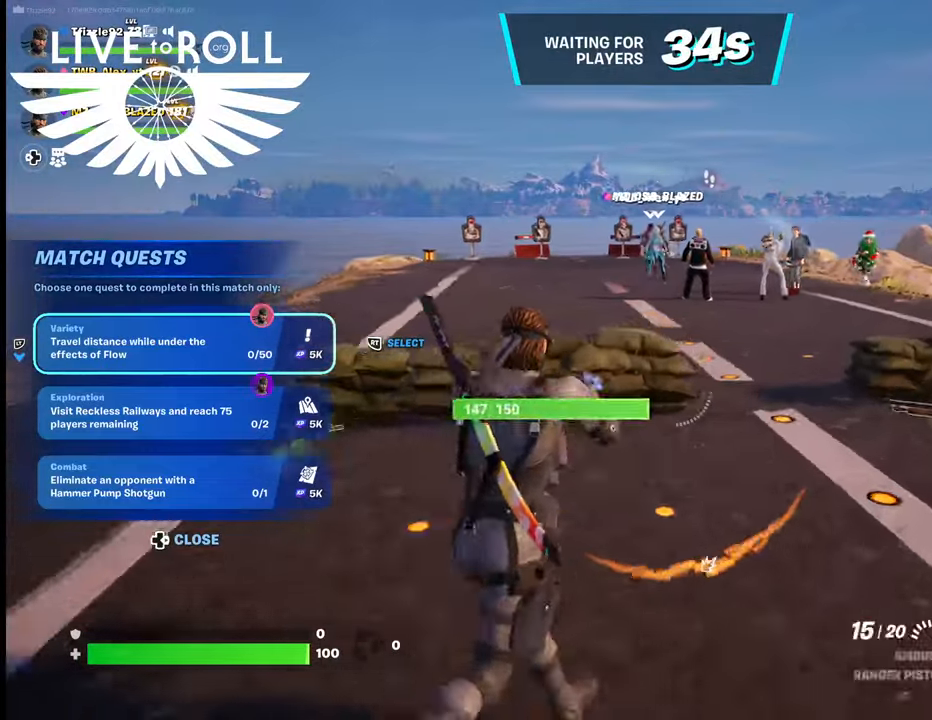
{"buttons": [], "left_stick": "up", "right_stick": "center", "events": [[300, "left_stick", "up"]]}
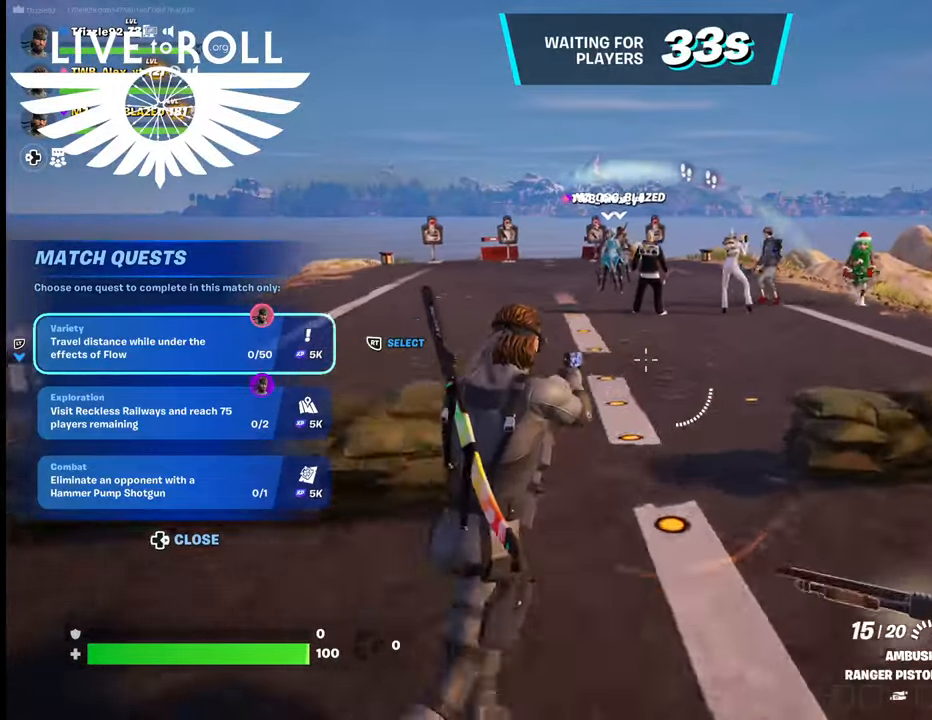
{"buttons": [], "left_stick": "up", "right_stick": "up-left", "events": [[334, "right_stick", "up-left"]]}
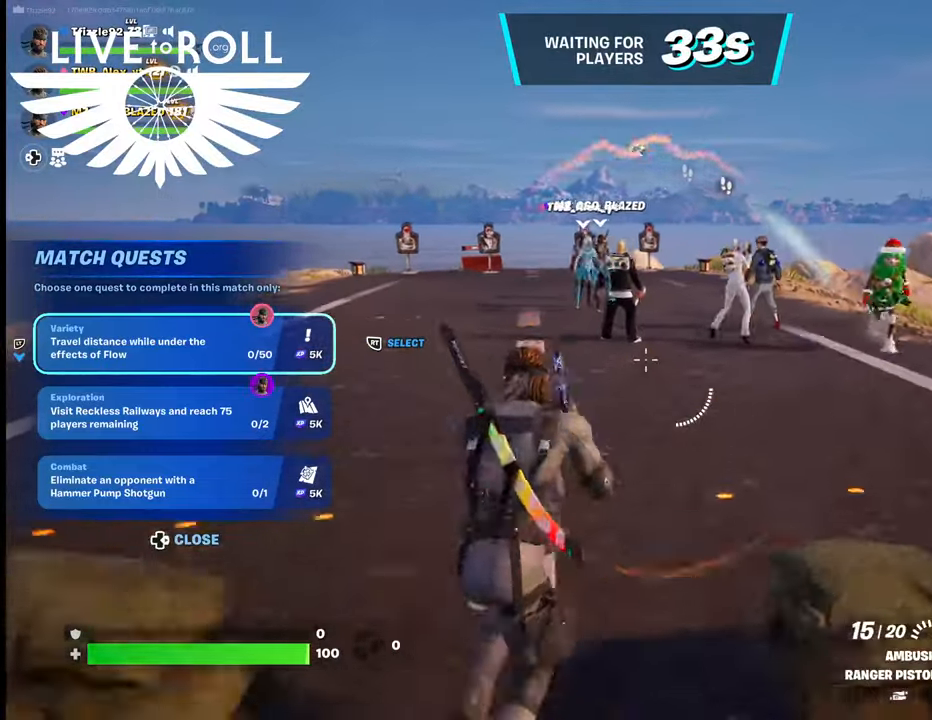
{"buttons": [], "left_stick": "up", "right_stick": "up-left", "events": []}
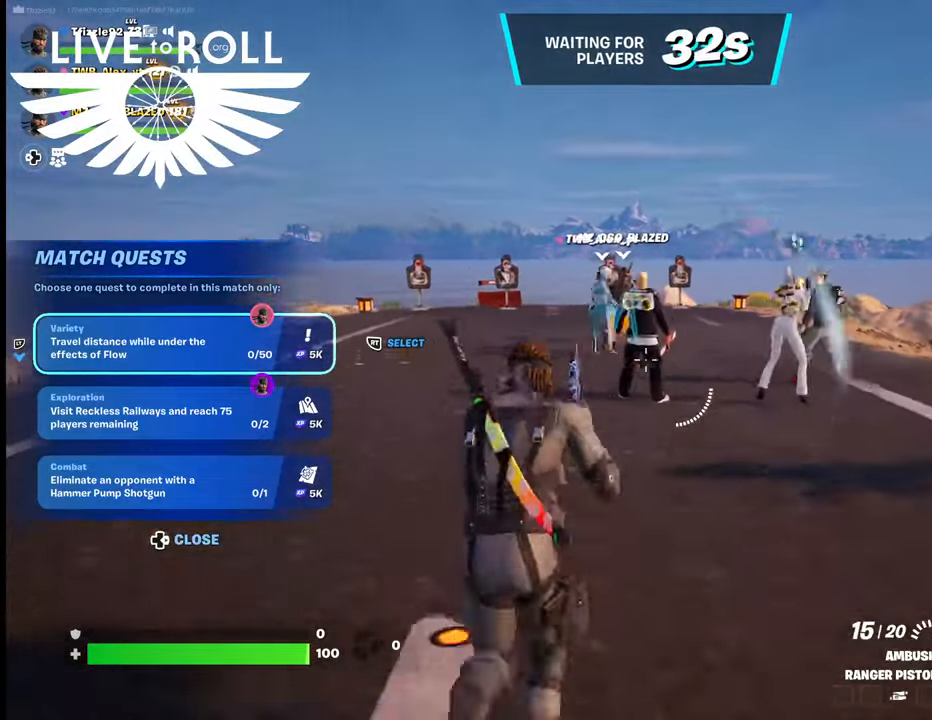
{"buttons": [], "left_stick": "up", "right_stick": "center", "events": [[67, "right_stick", "center"]]}
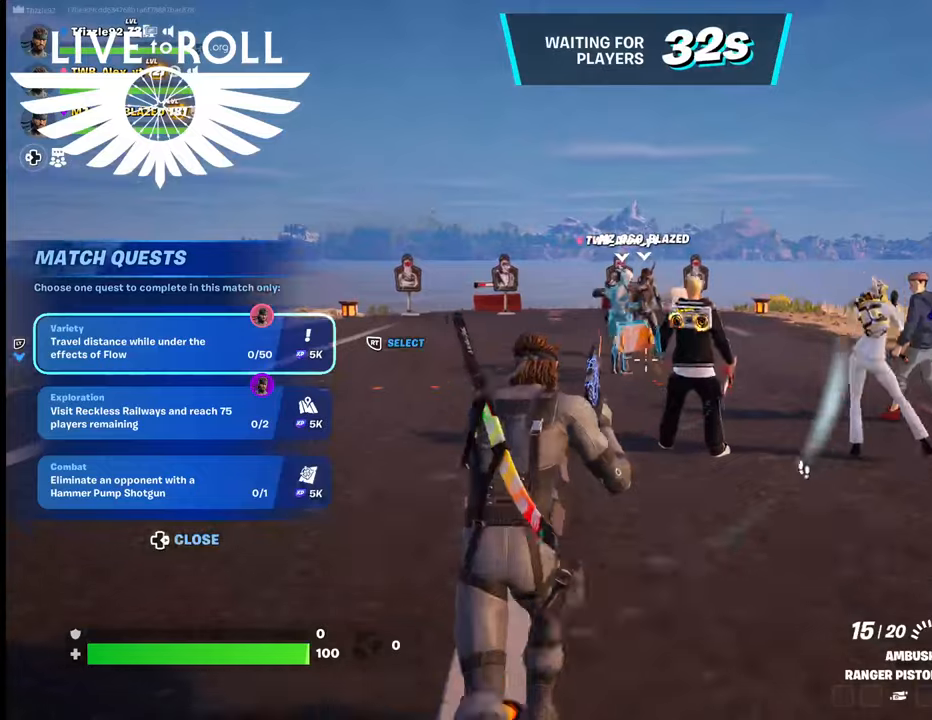
{"buttons": ["R2"], "left_stick": "up", "right_stick": "center", "events": [[134, "R2", "down"]]}
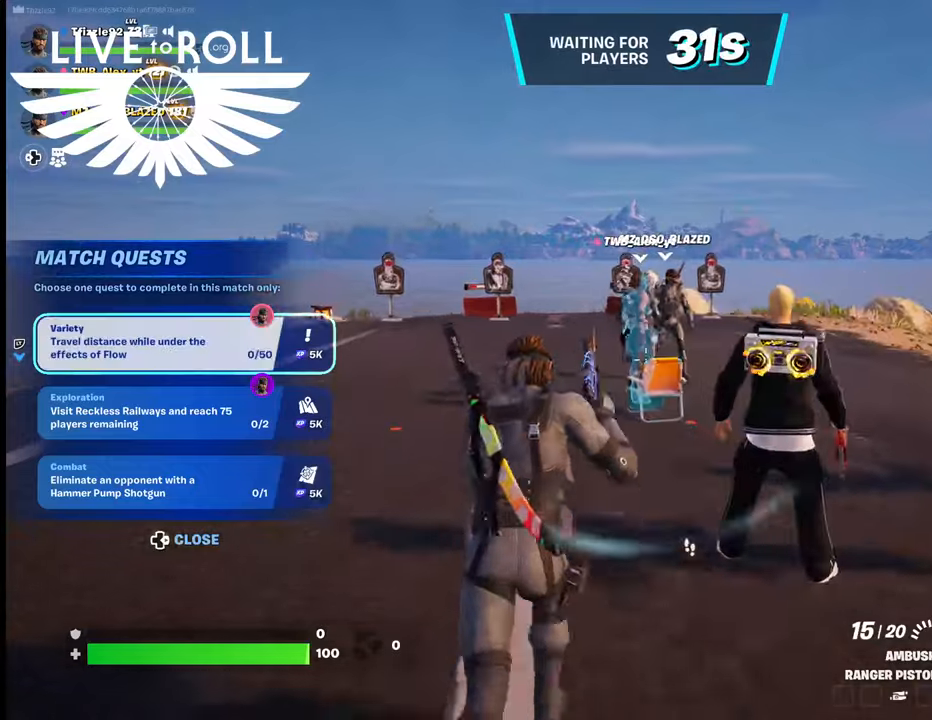
{"buttons": [], "left_stick": "up", "right_stick": "center", "events": [[167, "R2", "up"]]}
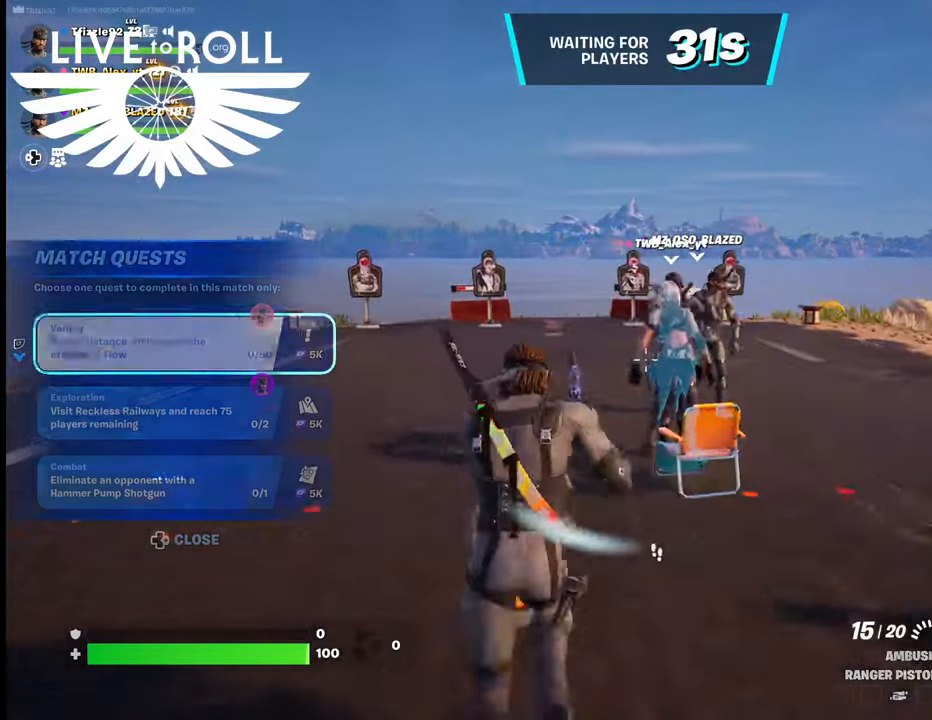
{"buttons": [], "left_stick": "center", "right_stick": "center", "events": [[367, "left_stick", "up-right"], [467, "left_stick", "center"]]}
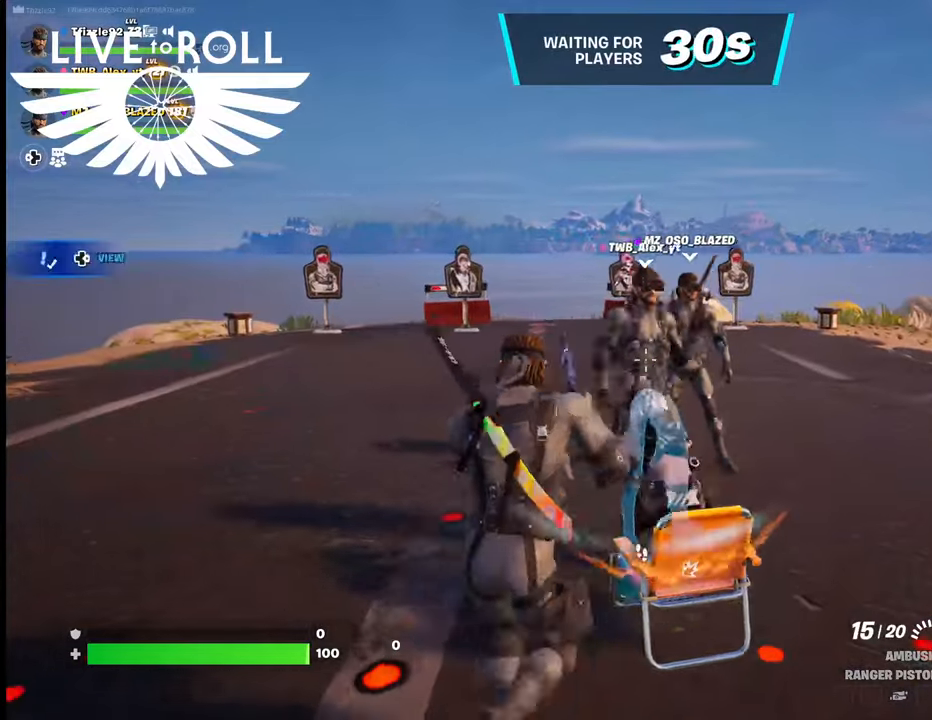
{"buttons": ["R2"], "left_stick": "down", "right_stick": "center", "events": [[134, "R2", "down"], [400, "left_stick", "down"]]}
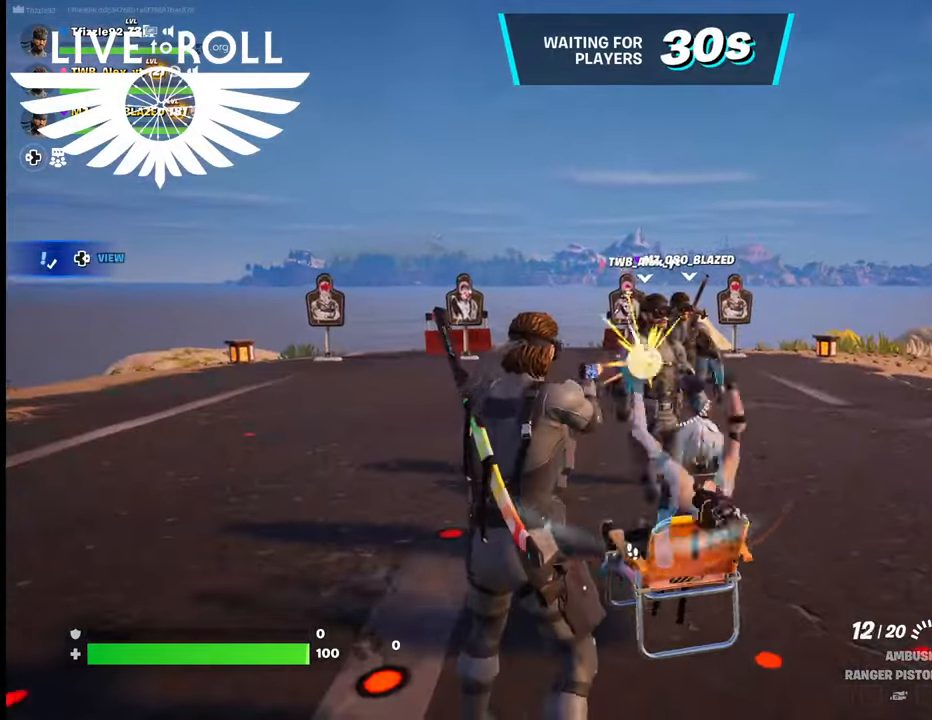
{"buttons": ["R2"], "left_stick": "down", "right_stick": "center", "events": []}
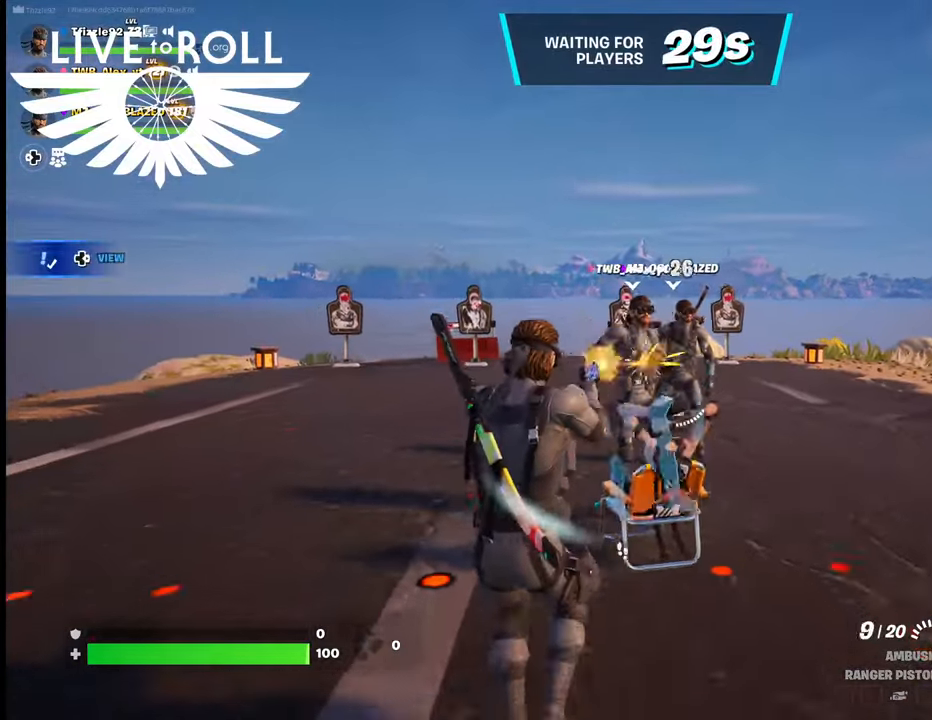
{"buttons": ["R2"], "left_stick": "up", "right_stick": "center", "events": [[100, "left_stick", "right"], [234, "left_stick", "up"]]}
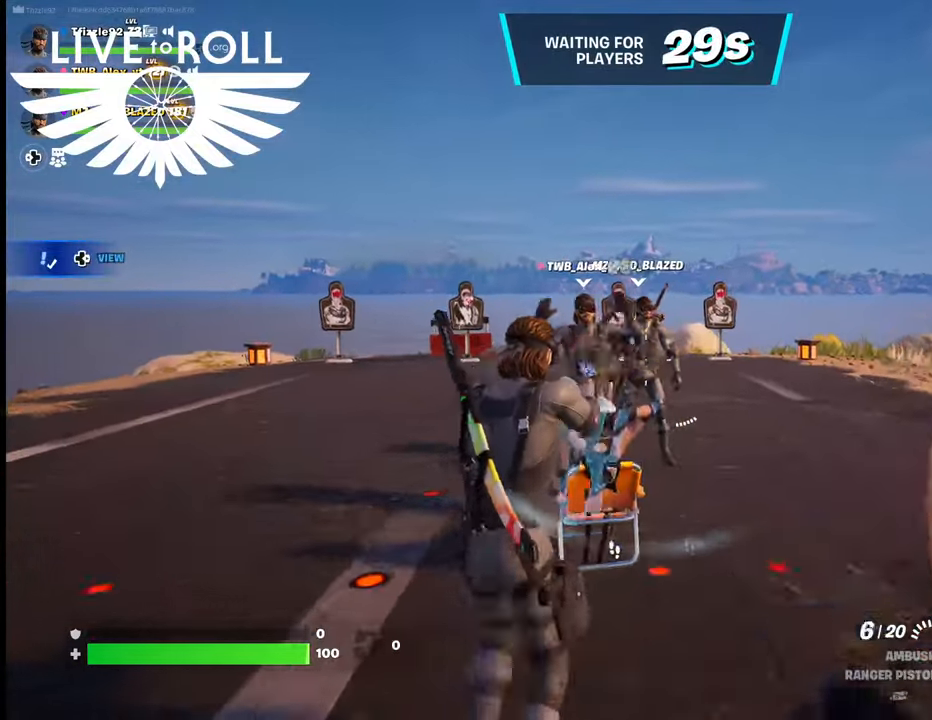
{"buttons": [], "left_stick": "left", "right_stick": "center", "events": [[234, "left_stick", "up-left"], [334, "left_stick", "left"], [400, "R2", "up"]]}
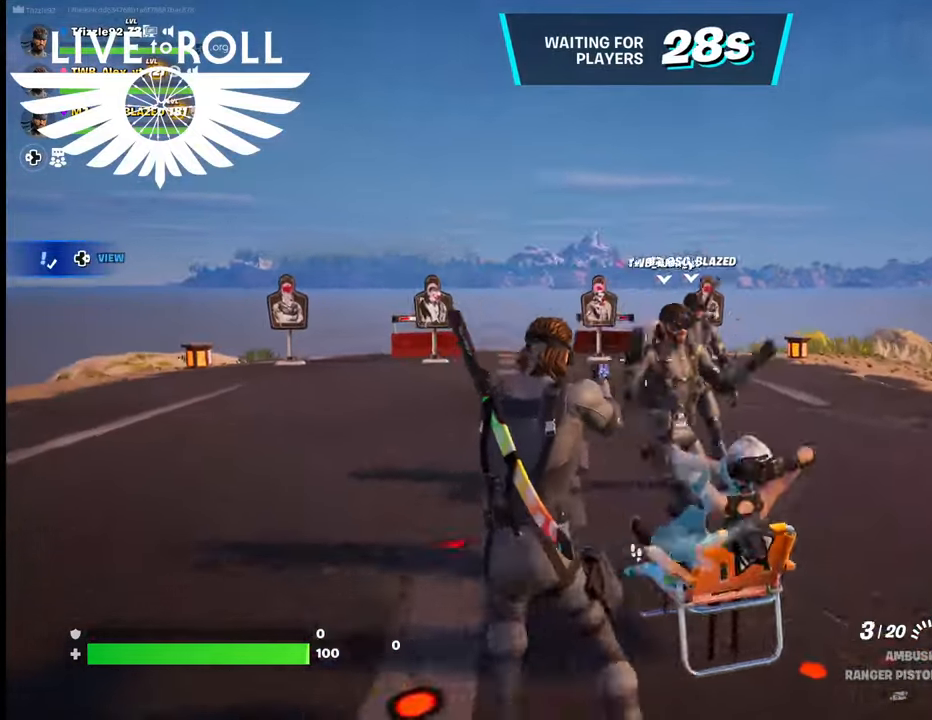
{"buttons": [], "left_stick": "up", "right_stick": "center", "events": [[67, "left_stick", "up-left"], [400, "left_stick", "up"]]}
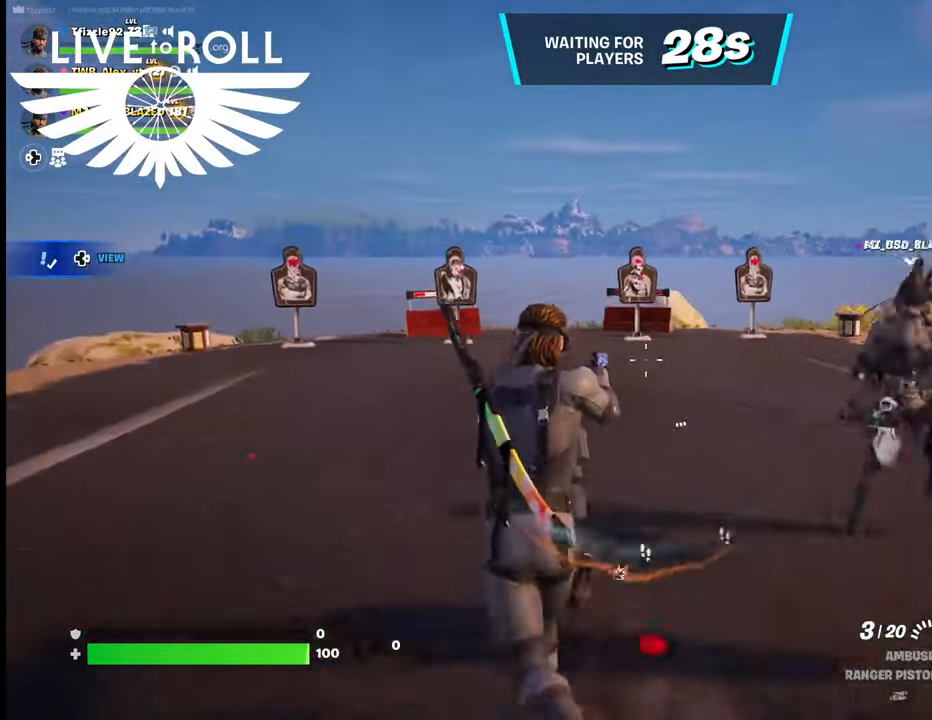
{"buttons": [], "left_stick": "up", "right_stick": "center", "events": []}
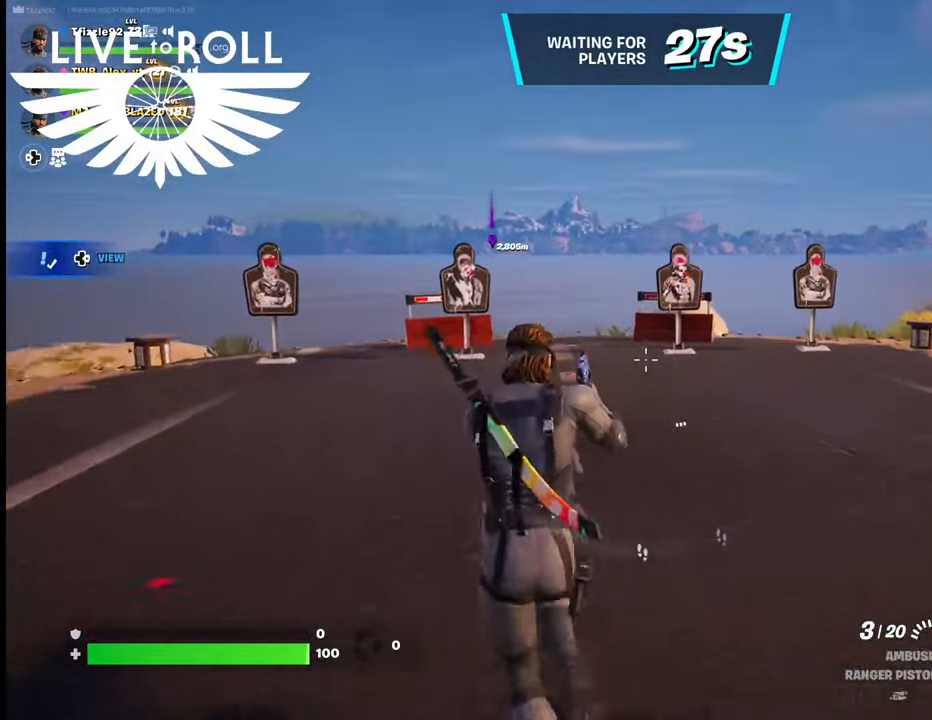
{"buttons": [], "left_stick": "up", "right_stick": "center", "events": [[134, "right_stick", "up-left"], [367, "right_stick", "center"]]}
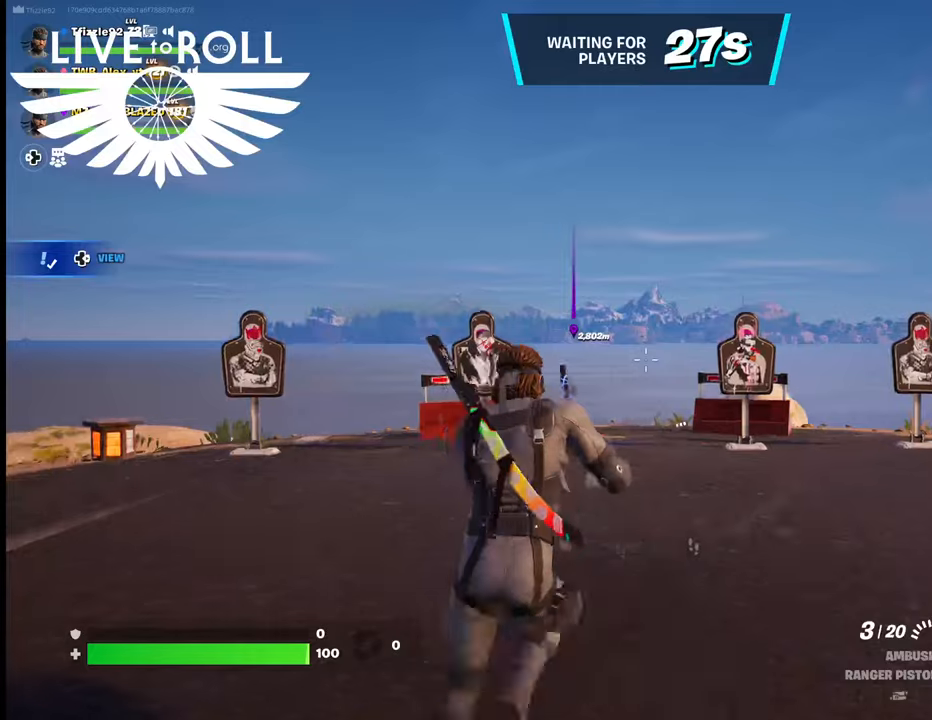
{"buttons": [], "left_stick": "up", "right_stick": "center", "events": []}
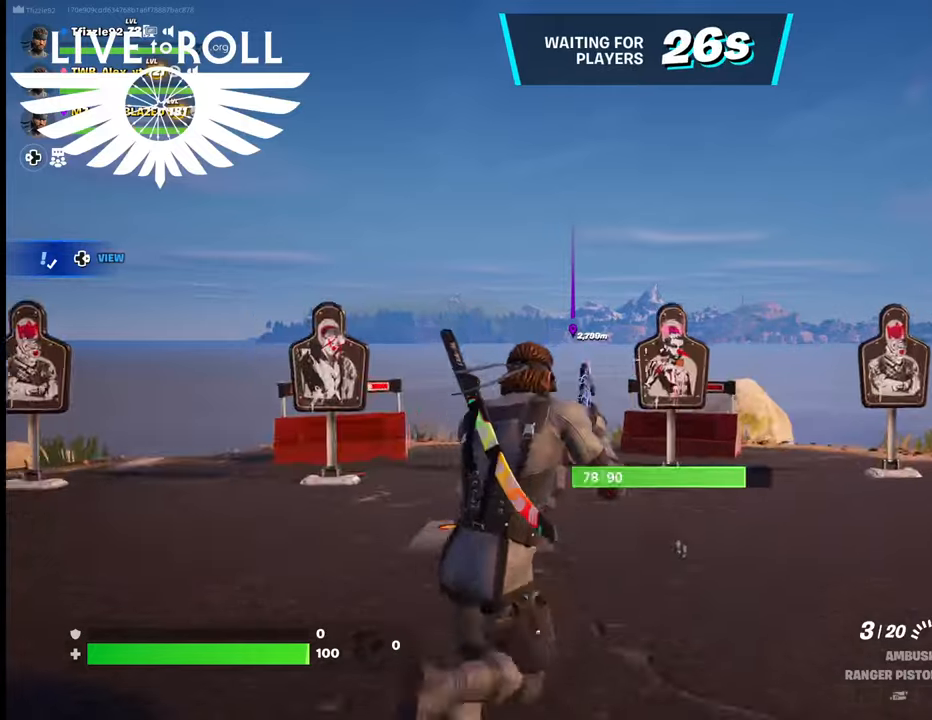
{"buttons": [], "left_stick": "left", "right_stick": "center", "events": [[300, "left_stick", "center"], [500, "left_stick", "left"]]}
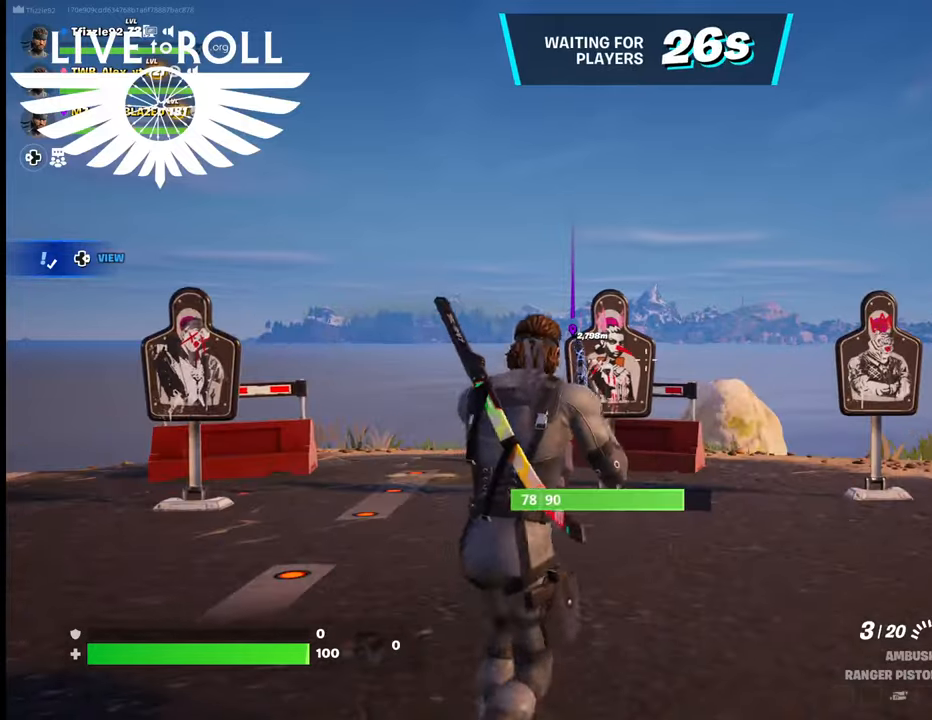
{"buttons": [], "left_stick": "center", "right_stick": "center", "events": [[67, "R2", "down"], [400, "left_stick", "center"], [500, "R2", "up"]]}
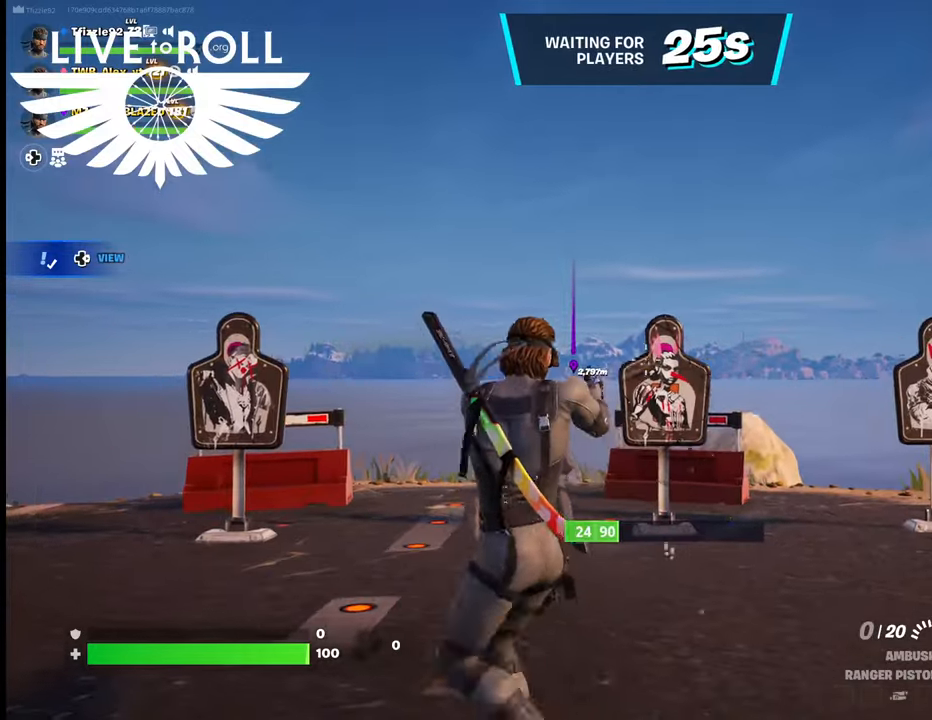
{"buttons": ["R2"], "left_stick": "up", "right_stick": "center", "events": [[100, "left_stick", "right"], [234, "left_stick", "up-right"], [367, "left_stick", "up"], [467, "R2", "down"]]}
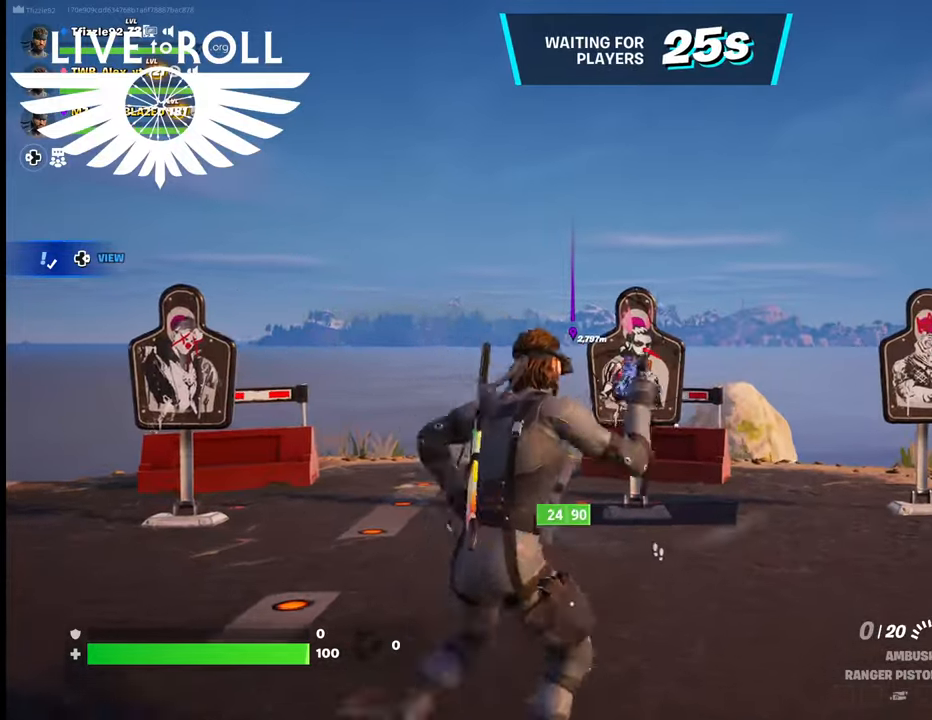
{"buttons": [], "left_stick": "center", "right_stick": "center", "events": [[267, "R2", "up"], [434, "left_stick", "center"]]}